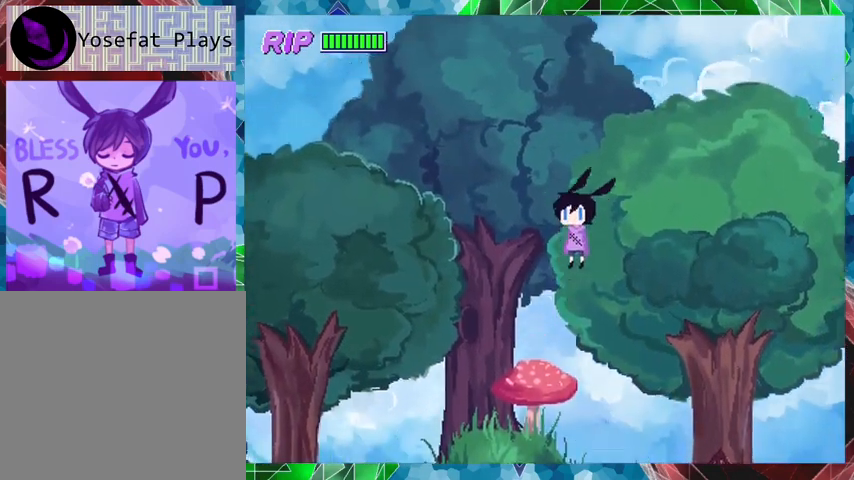
Gameplay with a controller (Nintendo layout); each line is a JSON object with the inputs held at the frame after it. "events" lists button and stick changes between this image and that frame as [ms after this image, input, new state], when the widget could be followed in between. Not read: L3 R3 left_stick right_stick.
{"buttons": ["B", "DPAD_RIGHT"], "events": [[67, "DPAD_RIGHT", "down"]]}
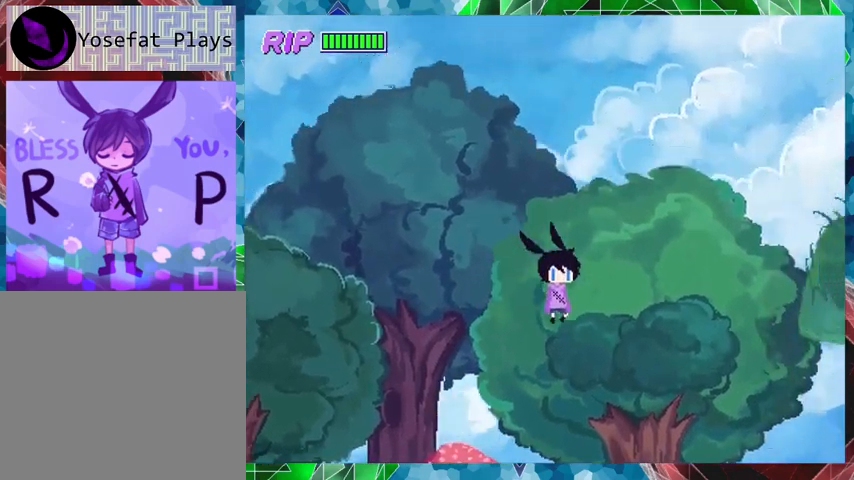
{"buttons": ["B", "DPAD_RIGHT"], "events": []}
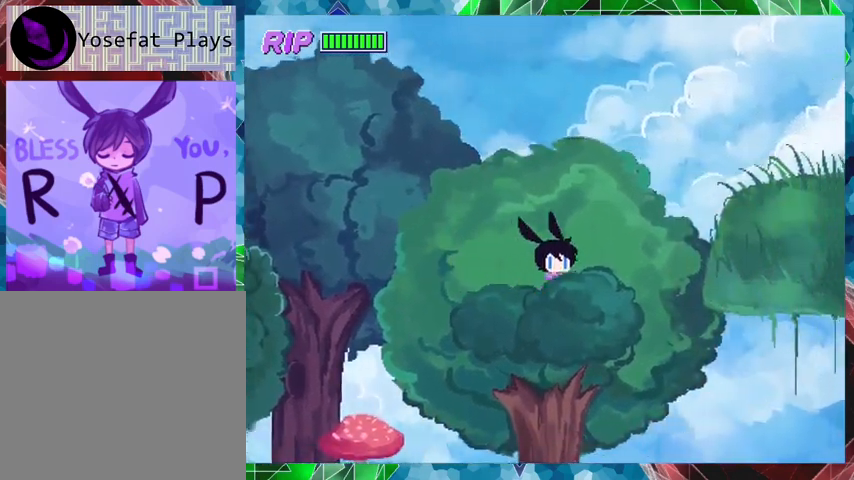
{"buttons": ["B", "DPAD_RIGHT"], "events": [[33, "B", "up"], [200, "B", "down"]]}
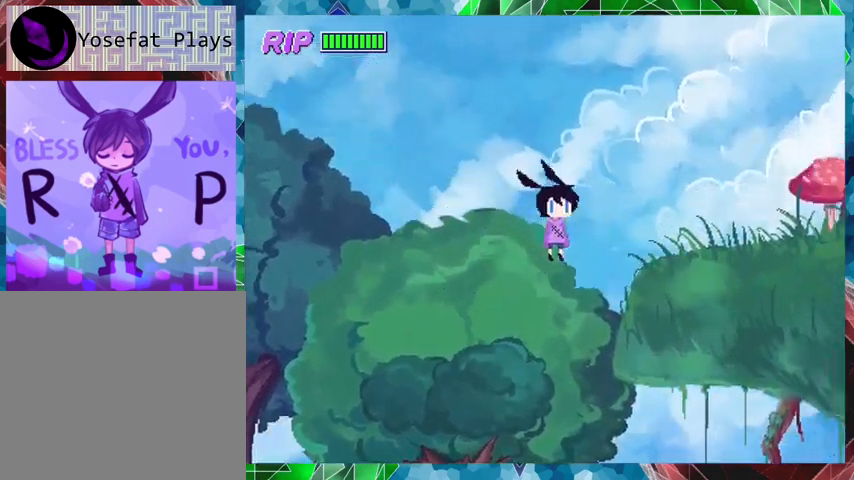
{"buttons": ["DPAD_RIGHT"], "events": [[367, "B", "up"]]}
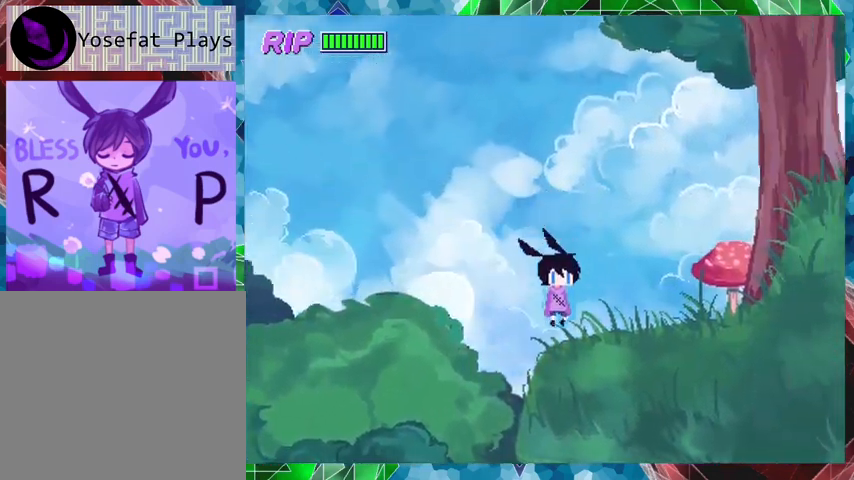
{"buttons": ["R1", "DPAD_RIGHT"], "events": [[67, "DPAD_RIGHT", "up"], [233, "DPAD_RIGHT", "down"], [333, "R1", "down"]]}
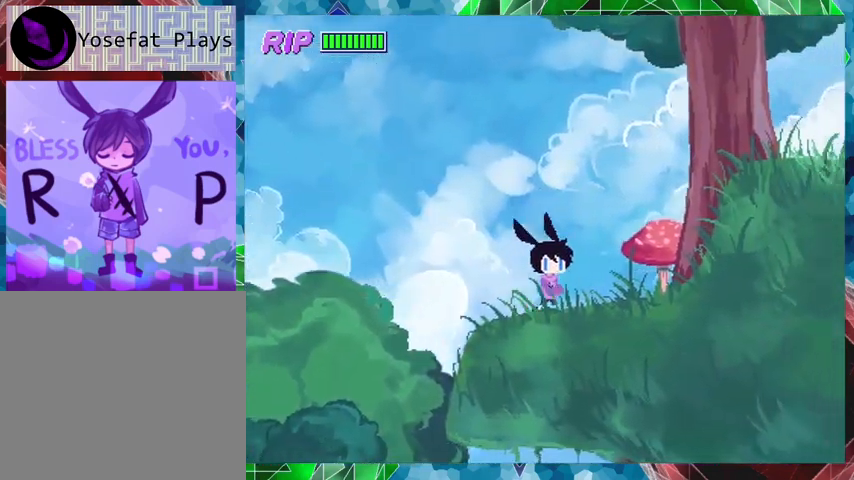
{"buttons": ["R1", "DPAD_RIGHT"], "events": []}
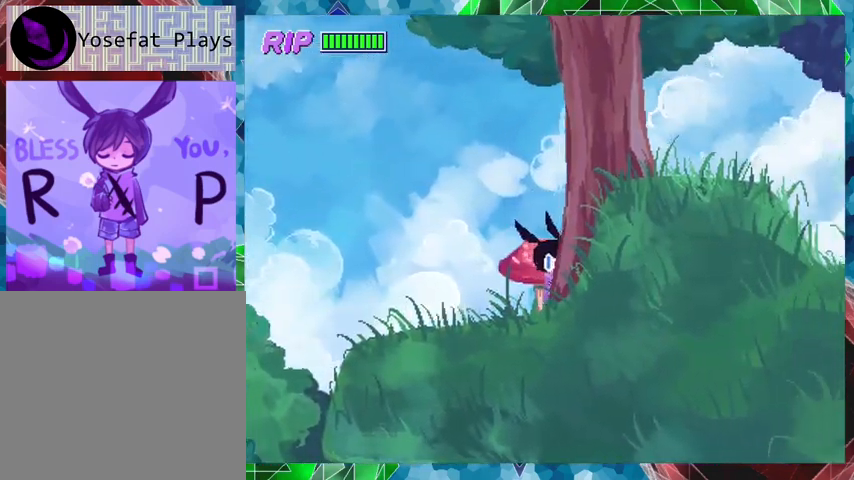
{"buttons": ["DPAD_LEFT"], "events": [[67, "R1", "up"], [100, "DPAD_RIGHT", "up"], [300, "B", "down"], [500, "B", "up"], [500, "DPAD_LEFT", "down"]]}
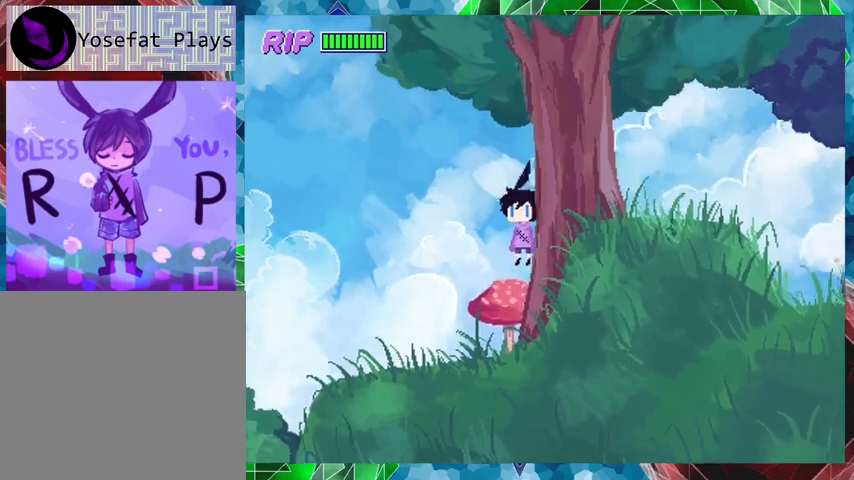
{"buttons": ["DPAD_LEFT"], "events": []}
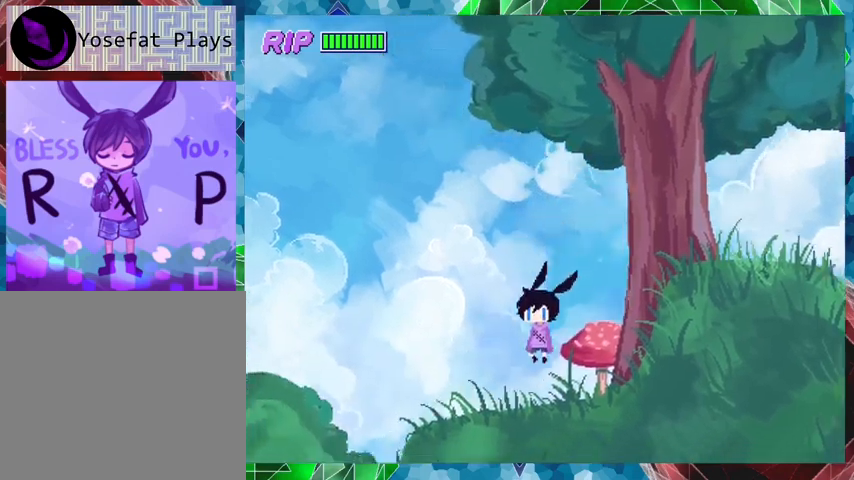
{"buttons": ["R1", "DPAD_LEFT"], "events": [[300, "R1", "down"]]}
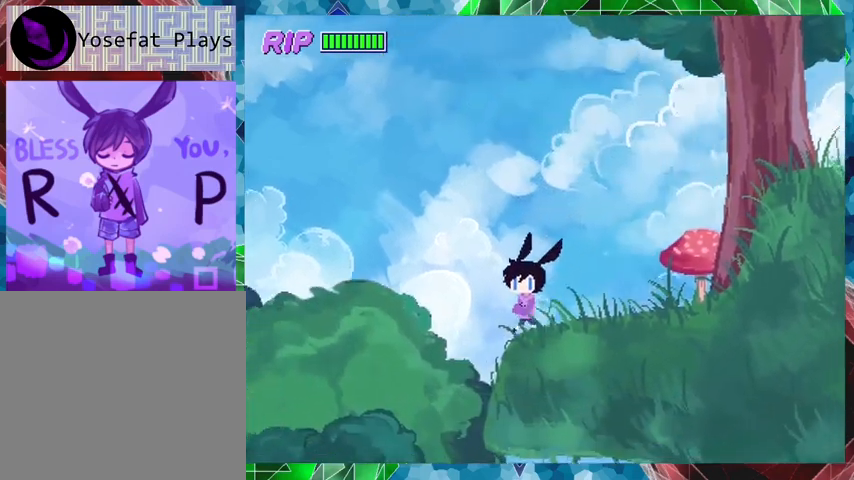
{"buttons": ["DPAD_RIGHT"], "events": [[267, "DPAD_LEFT", "up"], [300, "R1", "up"], [333, "DPAD_RIGHT", "down"]]}
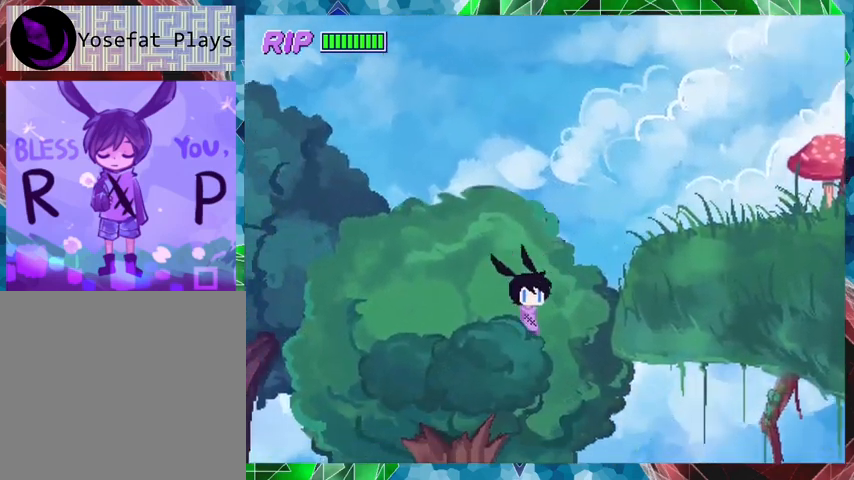
{"buttons": ["DPAD_RIGHT"], "events": []}
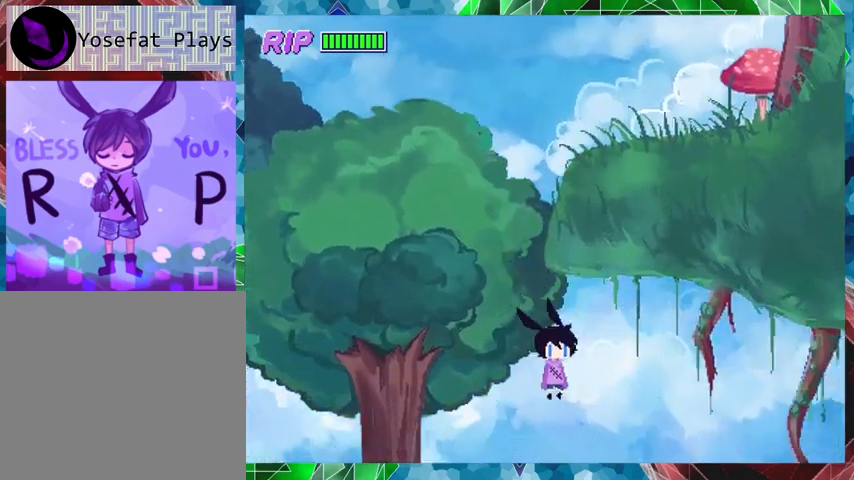
{"buttons": ["DPAD_RIGHT"], "events": []}
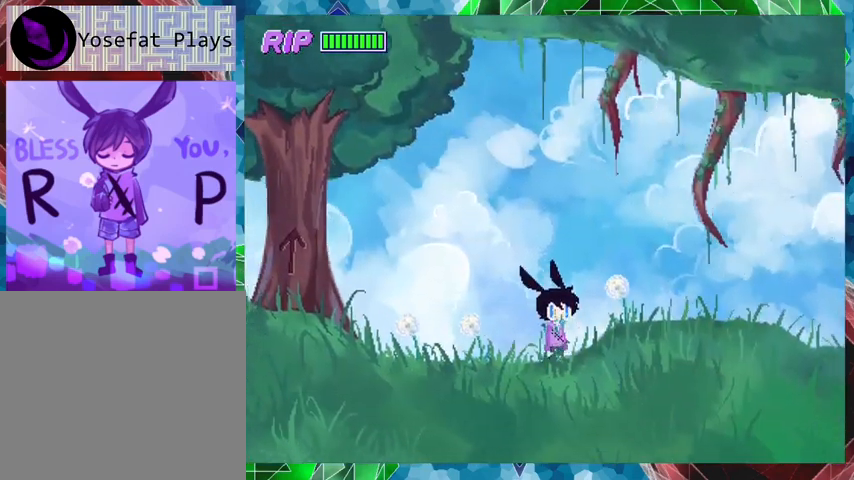
{"buttons": ["R1", "DPAD_RIGHT"], "events": [[433, "R1", "down"]]}
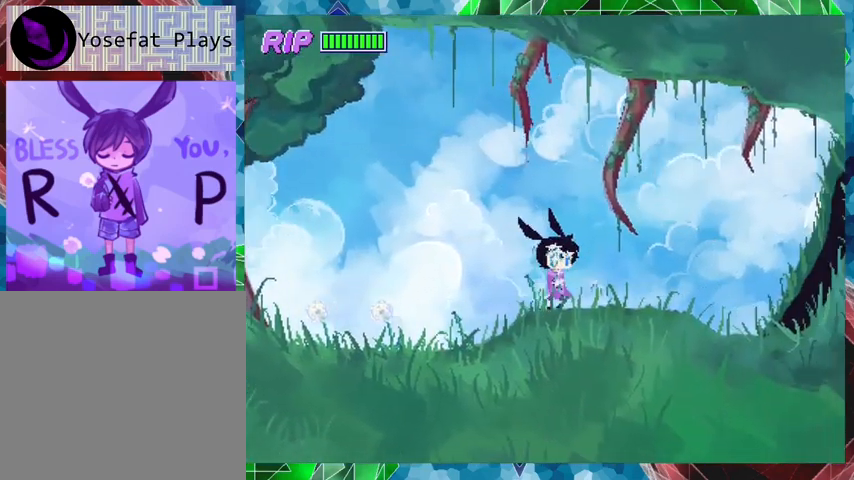
{"buttons": ["R1", "DPAD_RIGHT"], "events": []}
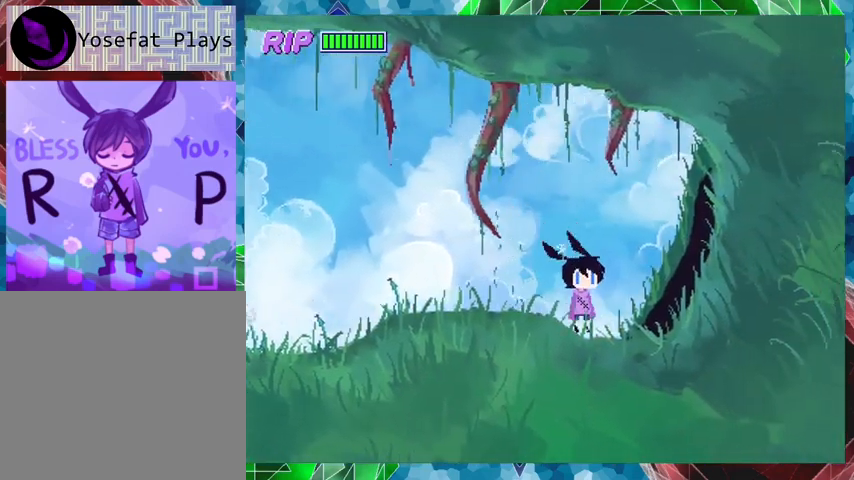
{"buttons": [], "events": [[100, "DPAD_RIGHT", "up"], [167, "R1", "up"]]}
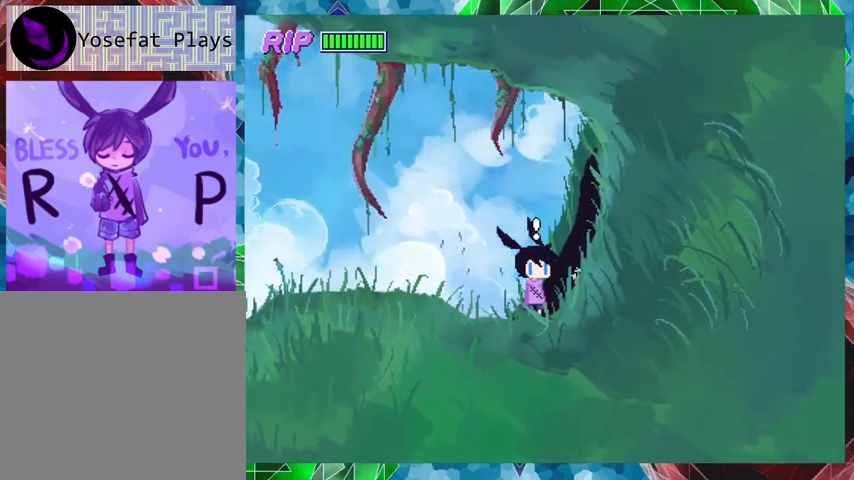
{"buttons": [], "events": []}
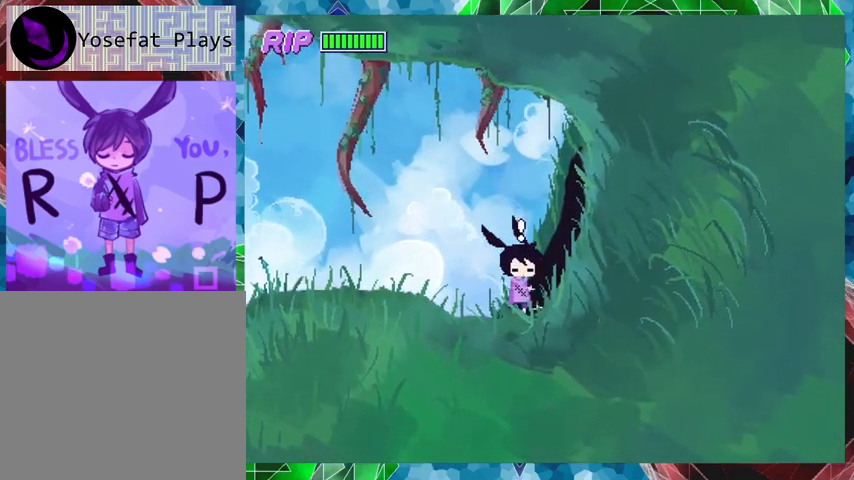
{"buttons": [], "events": [[100, "X", "down"], [267, "X", "up"]]}
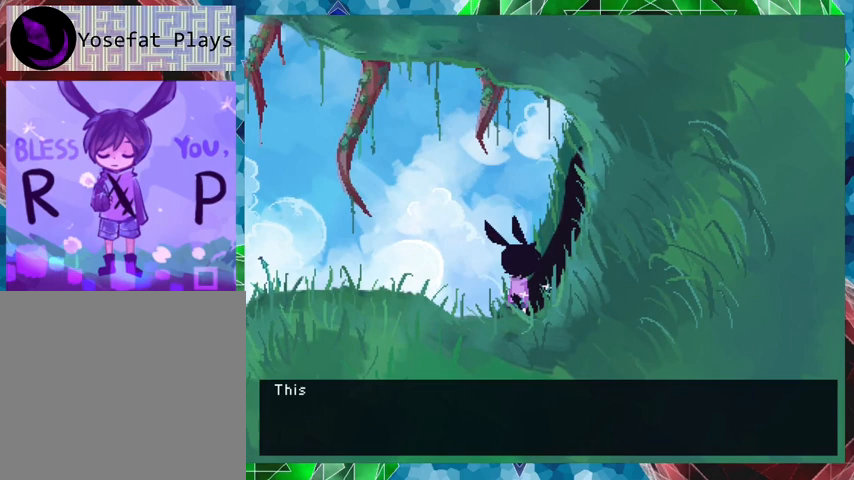
{"buttons": ["B"], "events": [[167, "B", "down"]]}
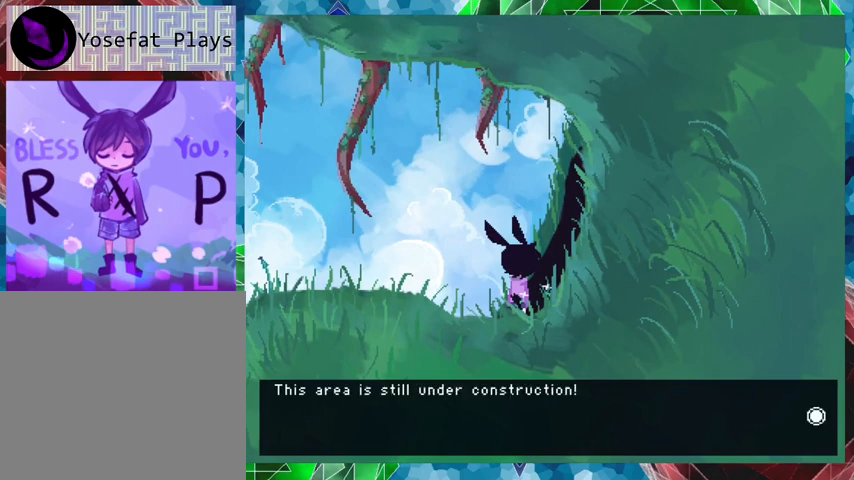
{"buttons": [], "events": [[167, "B", "up"]]}
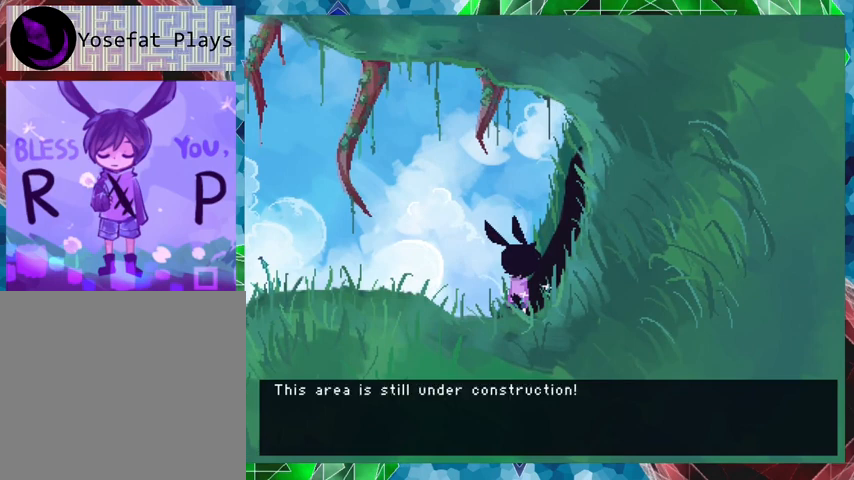
{"buttons": [], "events": [[133, "B", "down"], [300, "B", "up"]]}
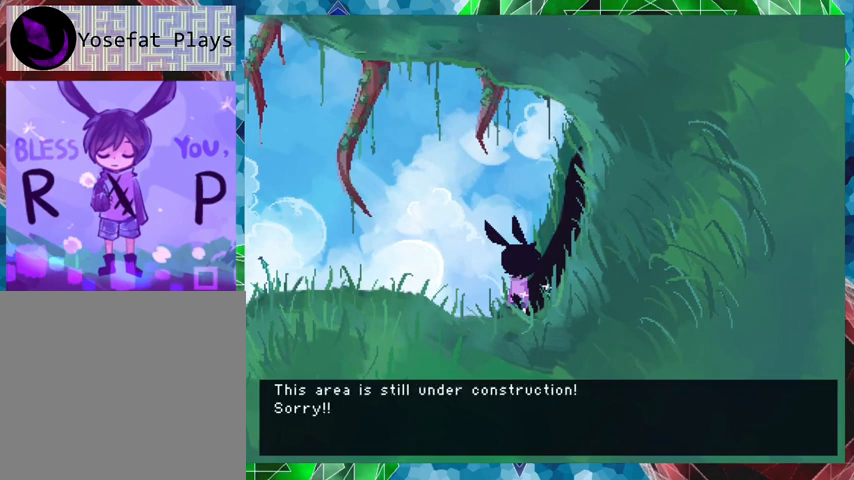
{"buttons": [], "events": []}
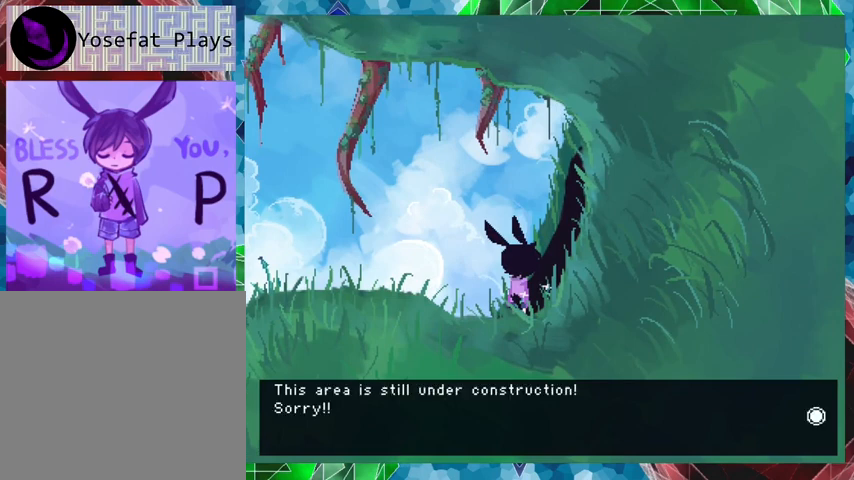
{"buttons": [], "events": [[100, "B", "down"], [267, "B", "up"]]}
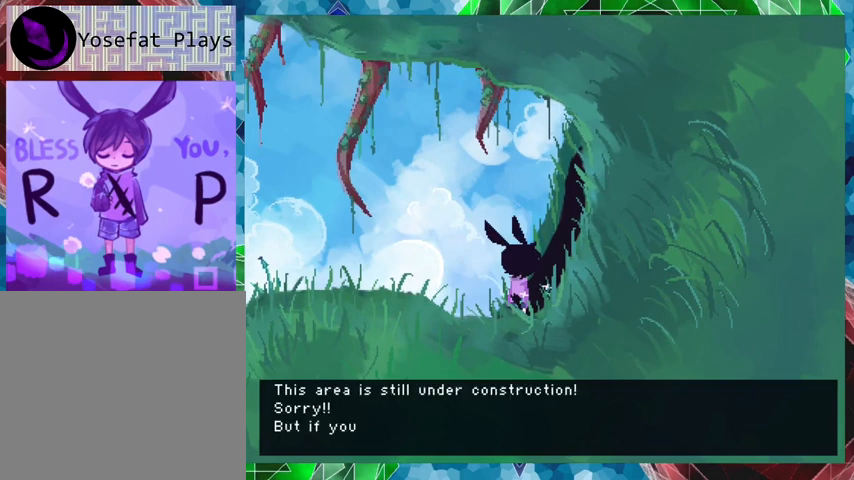
{"buttons": ["B"], "events": [[233, "B", "down"]]}
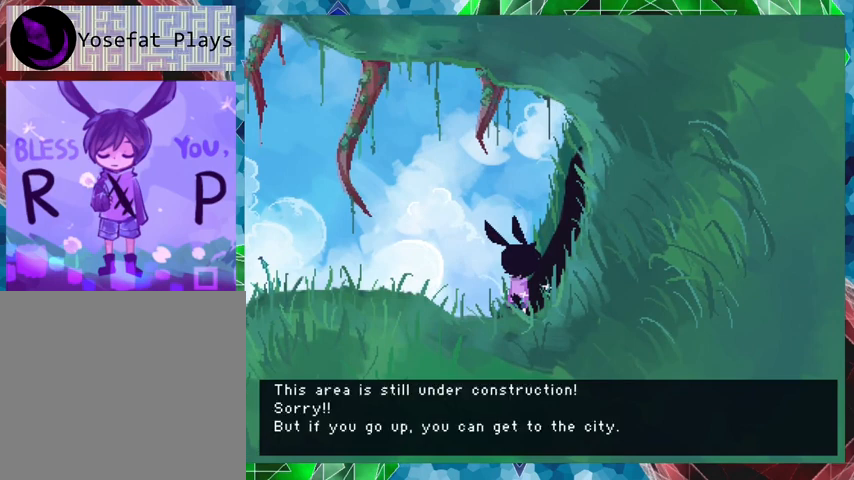
{"buttons": [], "events": [[333, "B", "up"]]}
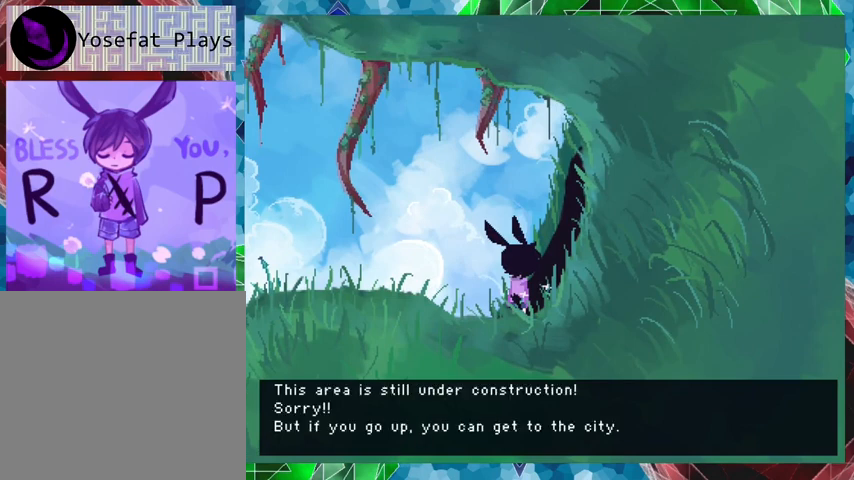
{"buttons": [], "events": []}
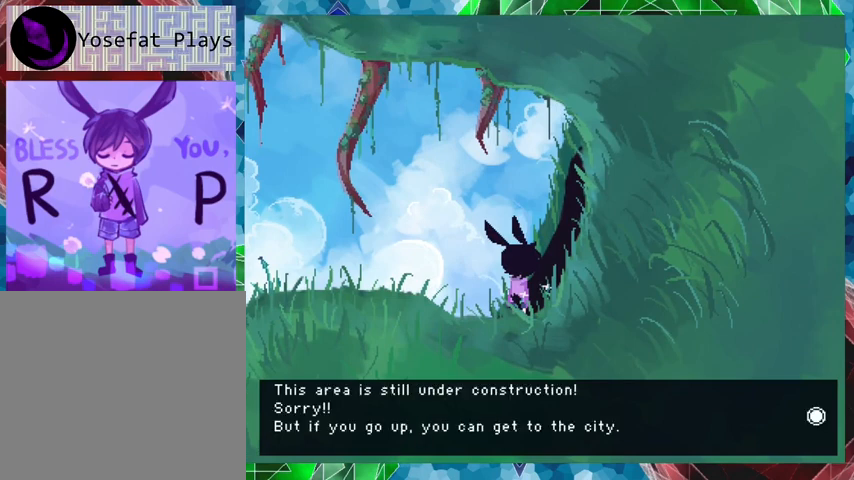
{"buttons": ["B"], "events": [[500, "B", "down"]]}
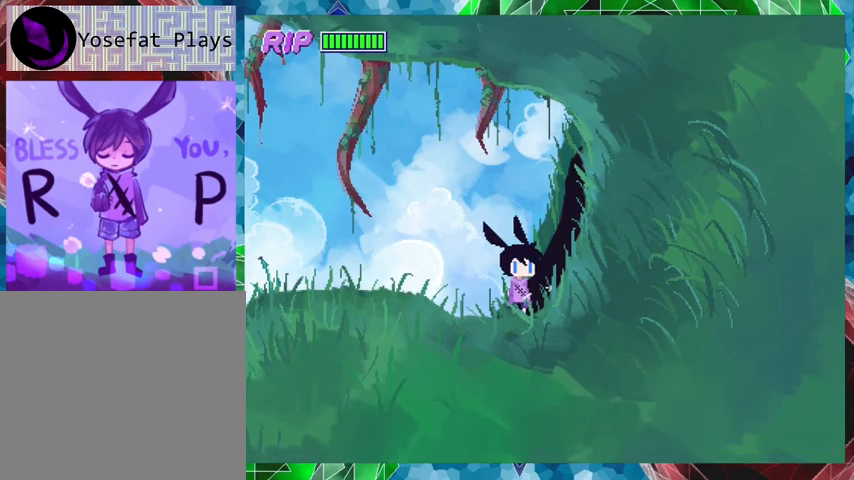
{"buttons": ["R1", "DPAD_LEFT"], "events": [[133, "B", "up"], [300, "DPAD_LEFT", "down"], [467, "R1", "down"]]}
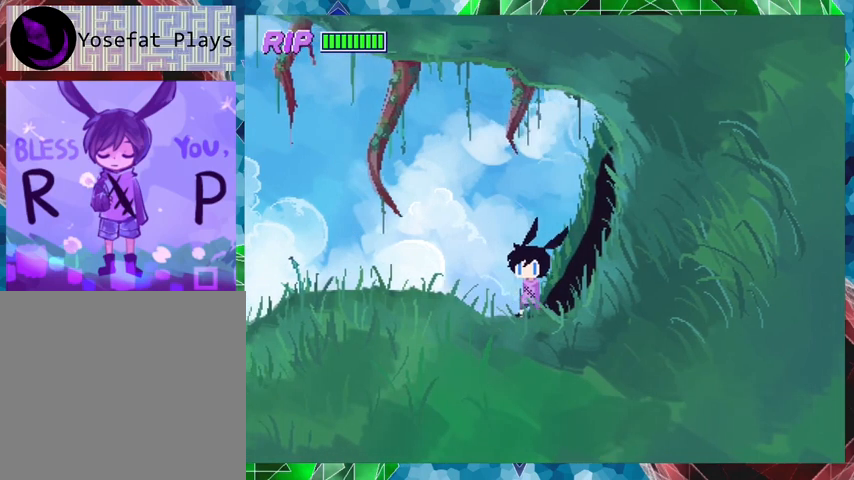
{"buttons": ["R1", "DPAD_LEFT"], "events": []}
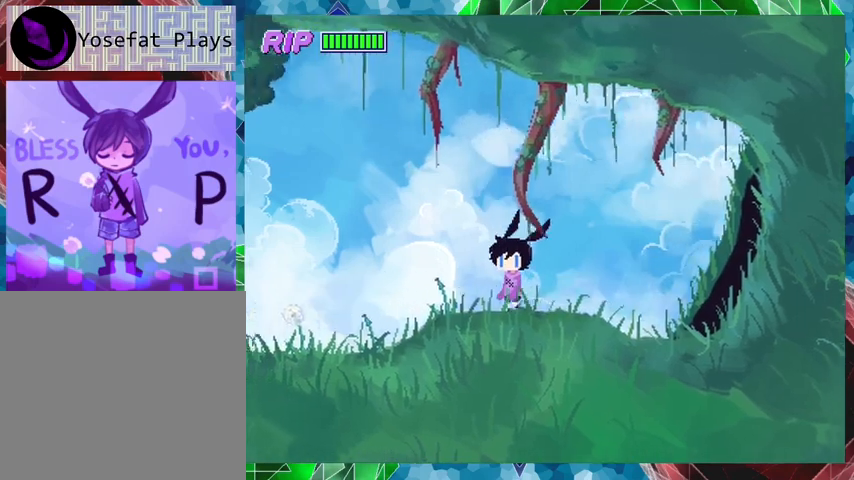
{"buttons": ["R1", "DPAD_LEFT"], "events": []}
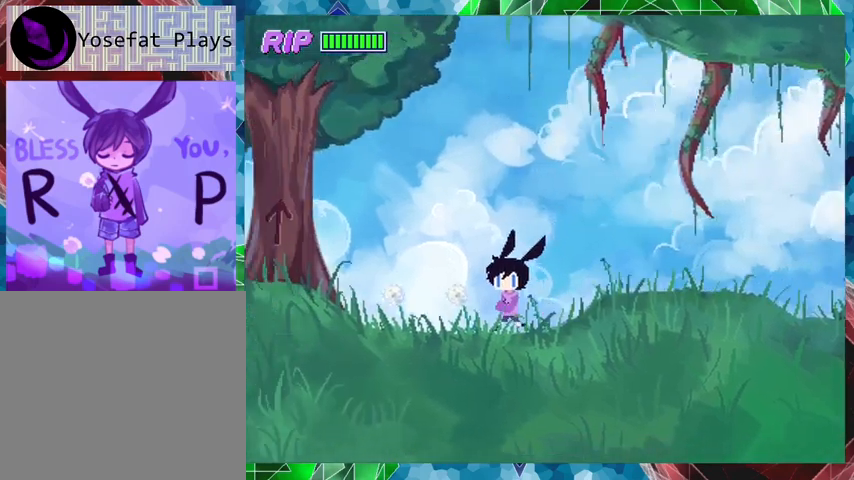
{"buttons": ["R1", "DPAD_LEFT"], "events": []}